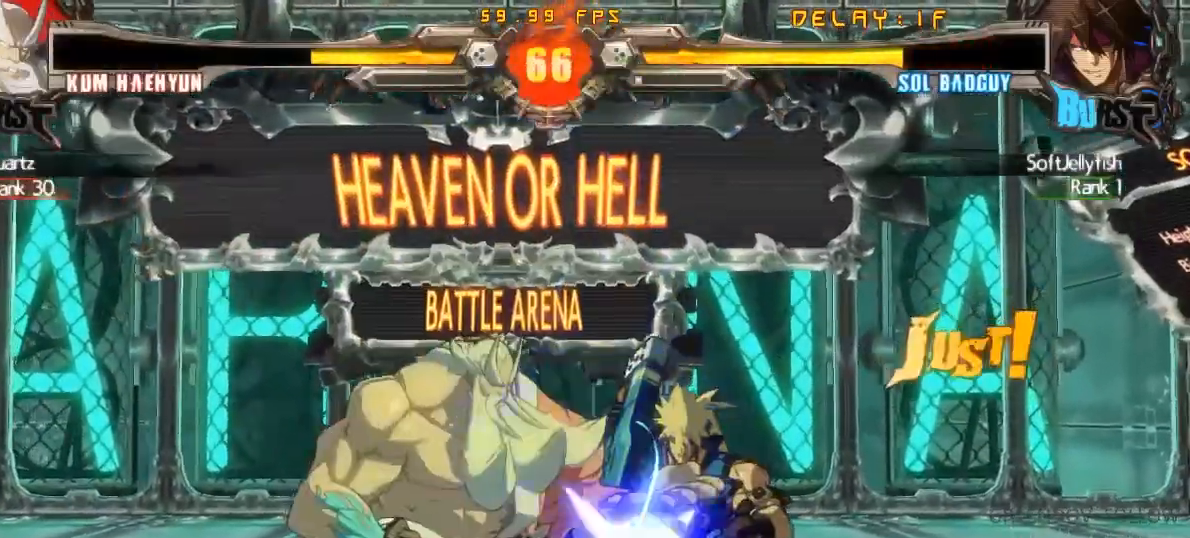
Gameplay with a controller (arcade stick); each line is a JSON object with the inputs held at the frame after it. "events" lists button and stick changes between this image and that frame as [ms after this image, input, new state], when the widget could be followed in between. Not read: L3 R3.
{"buttons": [], "left_stick": "down-right", "events": [[67, "CROSS", "down"], [67, "SQUARE", "down"], [283, "SQUARE", "up"], [300, "CROSS", "up"]]}
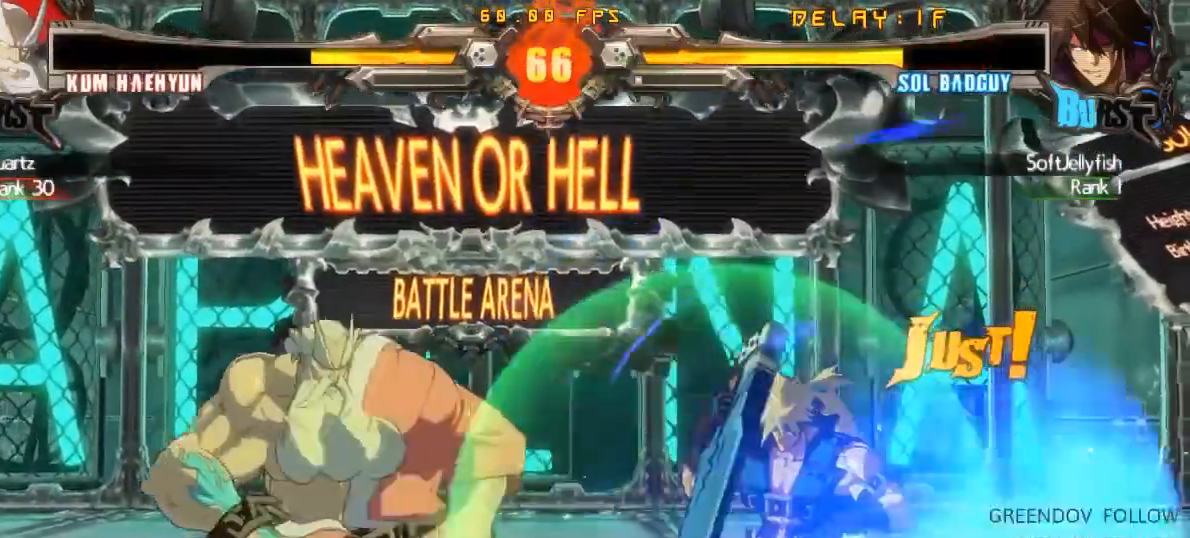
{"buttons": [], "left_stick": "center", "events": [[100, "left_stick", "up-right"], [450, "left_stick", "center"]]}
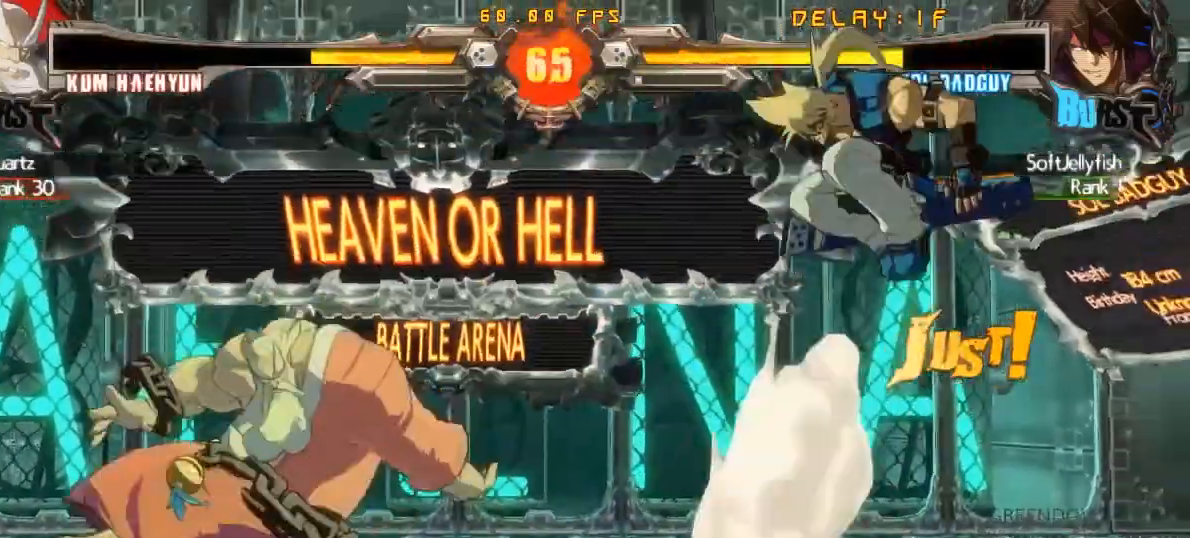
{"buttons": [], "left_stick": "center", "events": [[50, "left_stick", "left"], [100, "left_stick", "center"], [167, "left_stick", "left"], [267, "left_stick", "center"], [283, "TRIANGLE", "down"], [350, "TRIANGLE", "up"]]}
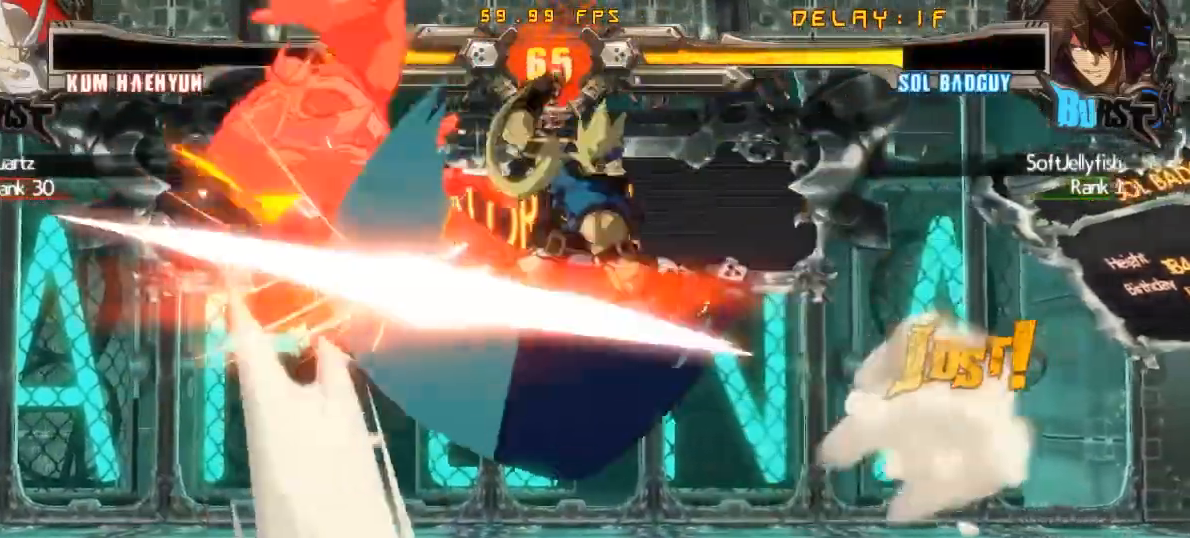
{"buttons": [], "left_stick": "left", "events": [[17, "R1", "down"], [217, "R1", "up"], [450, "left_stick", "left"]]}
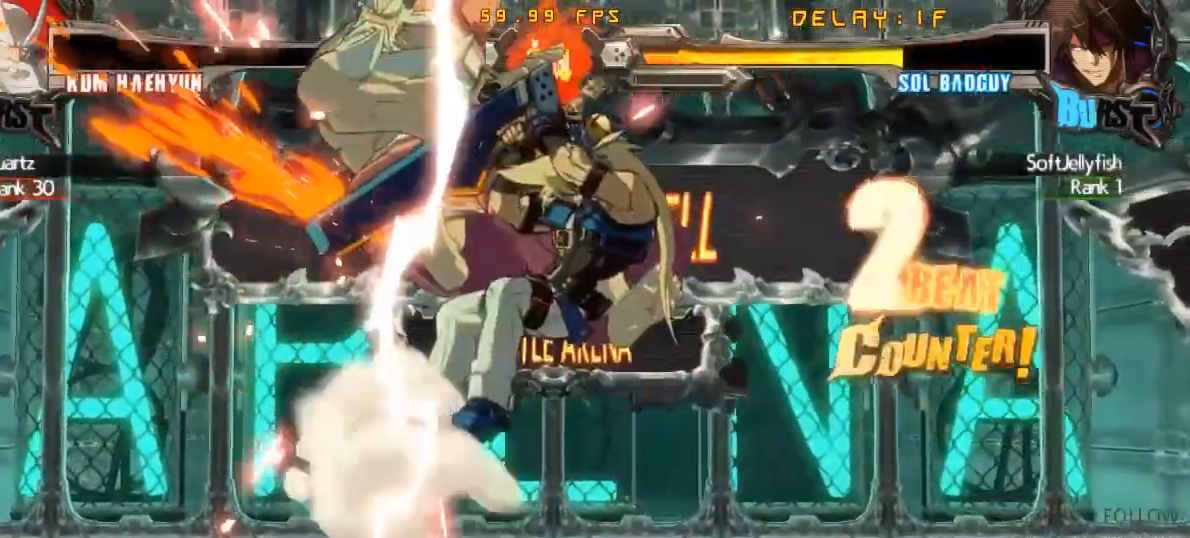
{"buttons": [], "left_stick": "center", "events": [[17, "left_stick", "down"], [83, "TRIANGLE", "down"], [83, "left_stick", "left"], [117, "TRIANGLE", "up"], [150, "left_stick", "down"], [217, "TRIANGLE", "down"], [250, "left_stick", "left"], [267, "TRIANGLE", "up"], [317, "left_stick", "down"], [350, "TRIANGLE", "down"], [383, "left_stick", "left"], [433, "TRIANGLE", "up"], [483, "left_stick", "center"]]}
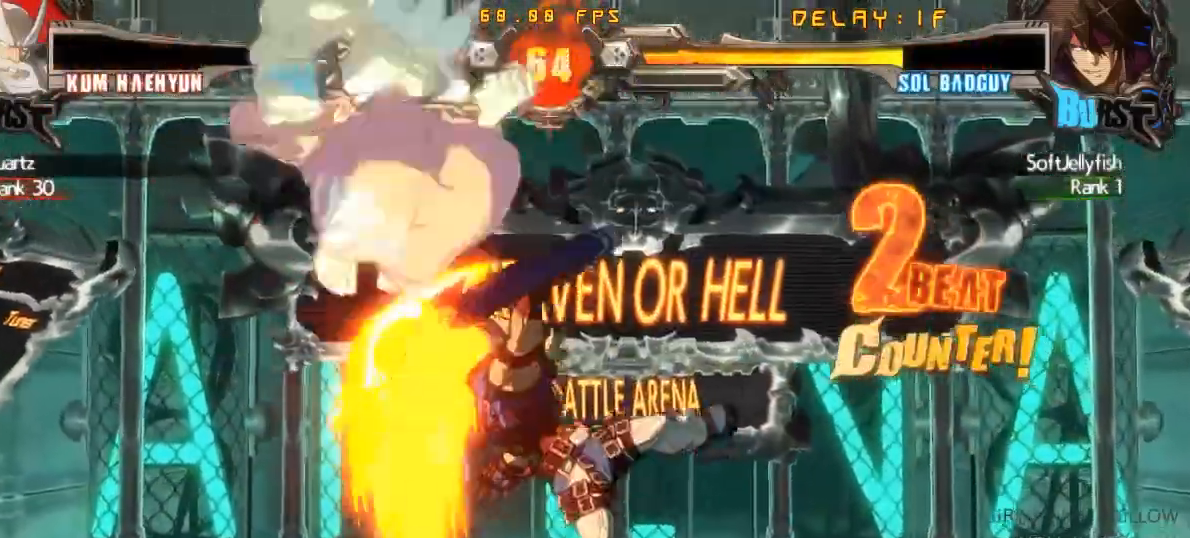
{"buttons": [], "left_stick": "center", "events": []}
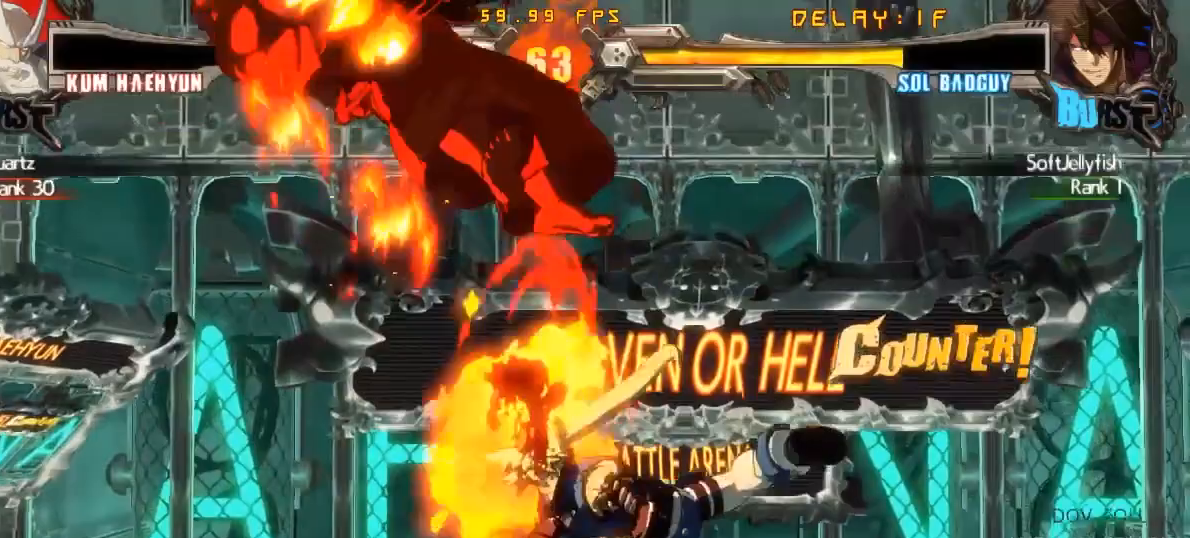
{"buttons": [], "left_stick": "right", "events": [[217, "left_stick", "right"], [283, "left_stick", "center"], [350, "left_stick", "right"]]}
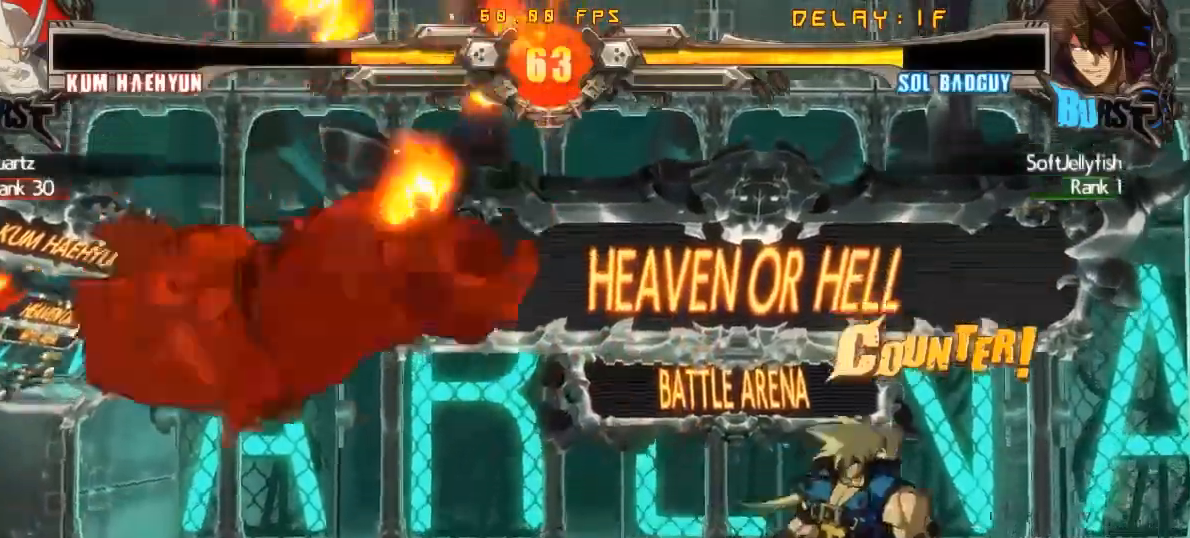
{"buttons": [], "left_stick": "center", "events": [[50, "left_stick", "down"], [167, "CROSS", "down"], [167, "left_stick", "center"], [267, "CROSS", "up"]]}
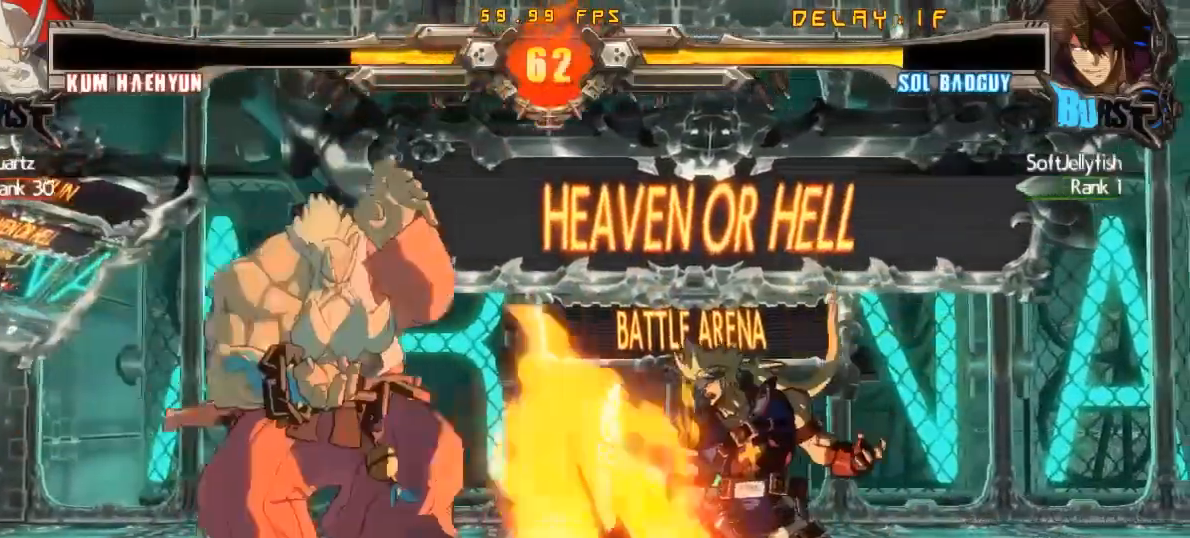
{"buttons": [], "left_stick": "left", "events": [[350, "left_stick", "left"], [417, "left_stick", "center"], [483, "left_stick", "left"]]}
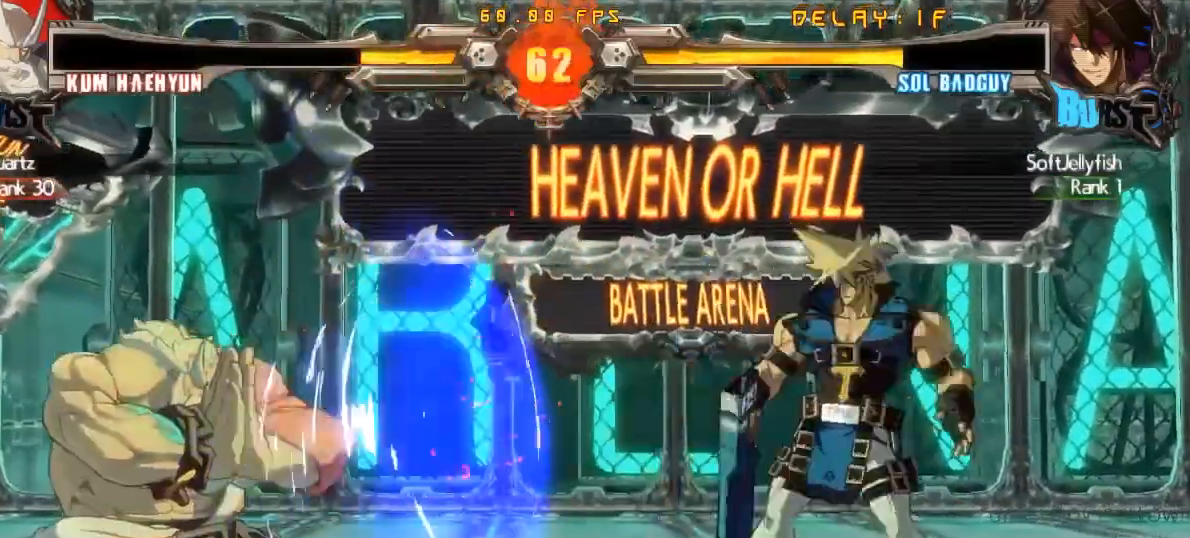
{"buttons": [], "left_stick": "down-right", "events": [[217, "left_stick", "center"], [250, "SQUARE", "down"], [367, "SQUARE", "up"], [450, "left_stick", "down-right"]]}
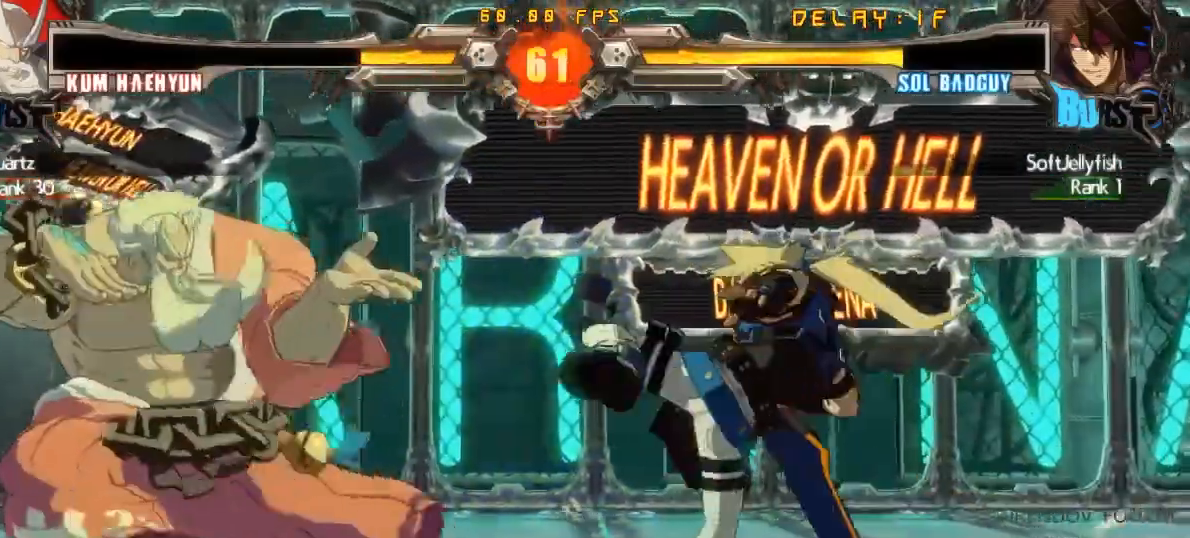
{"buttons": [], "left_stick": "down-right", "events": [[50, "R2", "down"], [117, "R2", "up"], [217, "R2", "down"], [333, "R2", "up"]]}
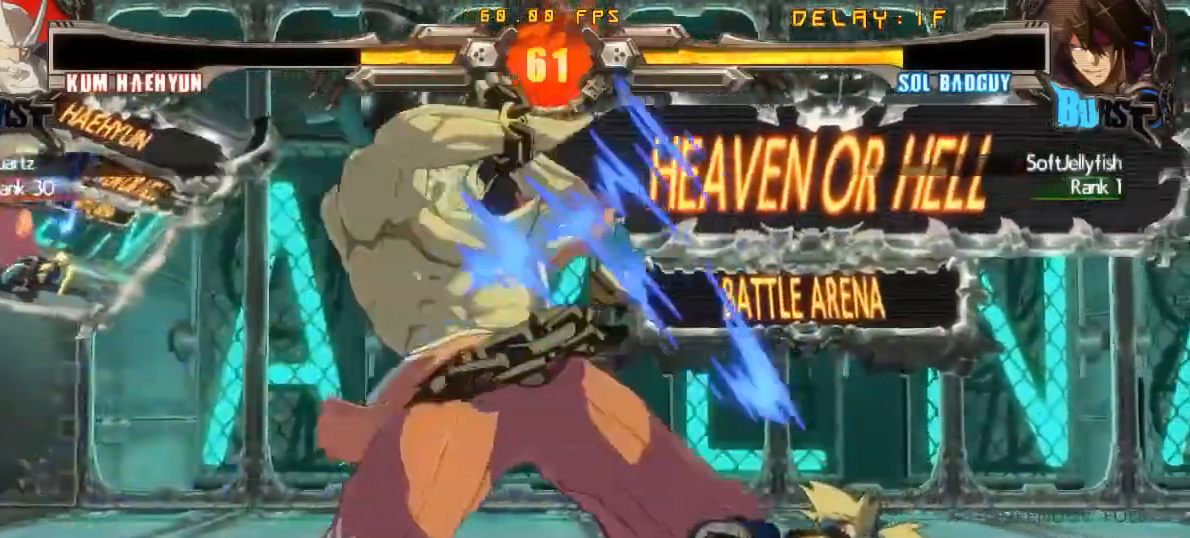
{"buttons": ["SQUARE"], "left_stick": "down-right", "events": [[300, "CROSS", "down"], [383, "CROSS", "up"], [467, "SQUARE", "down"]]}
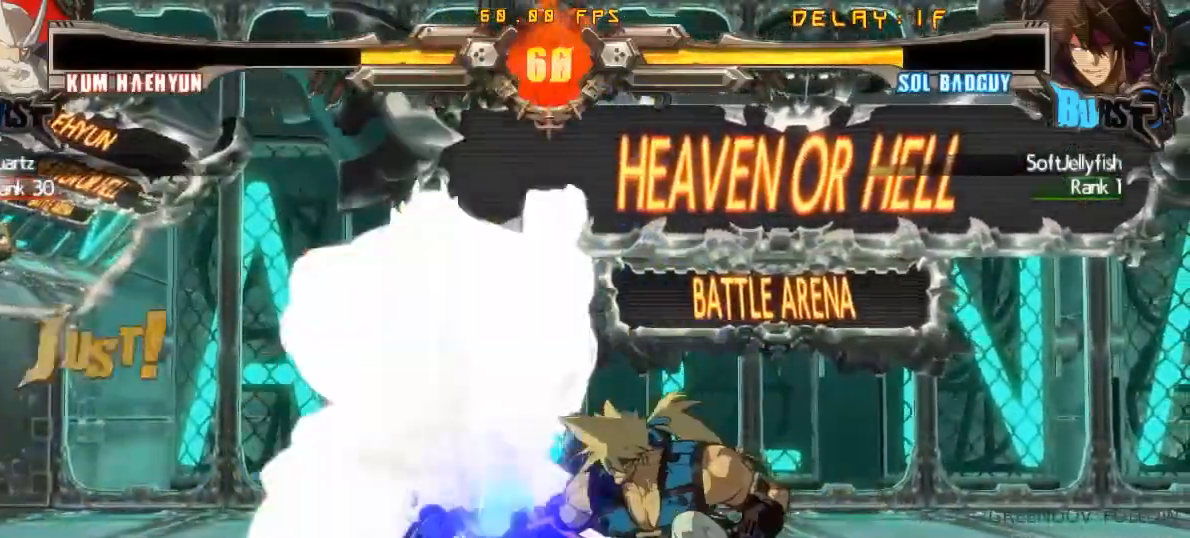
{"buttons": [], "left_stick": "down-right", "events": [[83, "SQUARE", "up"], [283, "R2", "down"], [400, "R2", "up"]]}
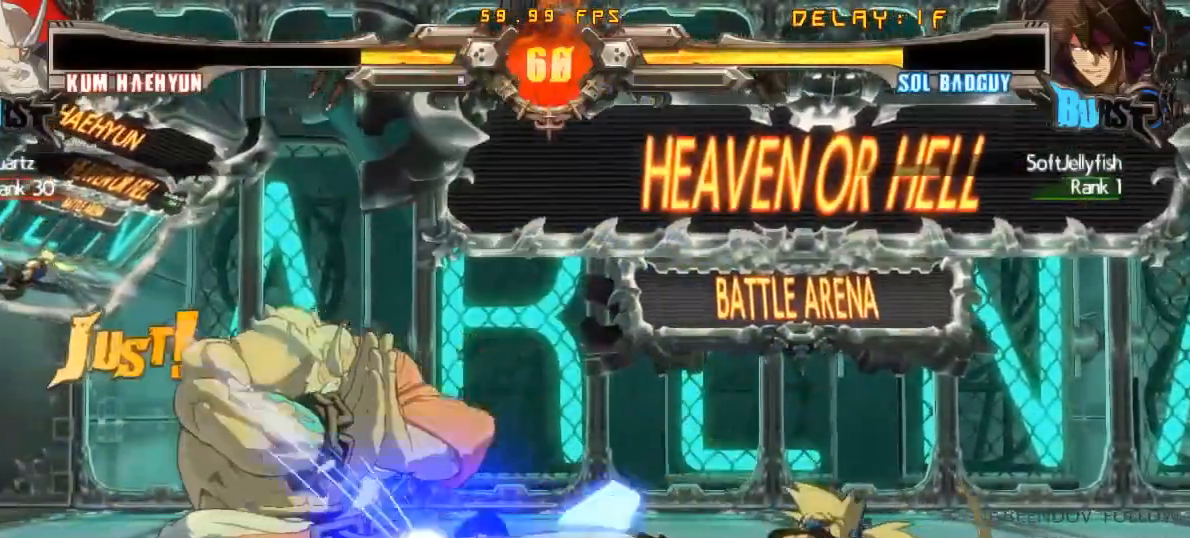
{"buttons": [], "left_stick": "center", "events": [[217, "left_stick", "down-left"], [250, "CROSS", "down"], [317, "CROSS", "up"], [317, "left_stick", "center"]]}
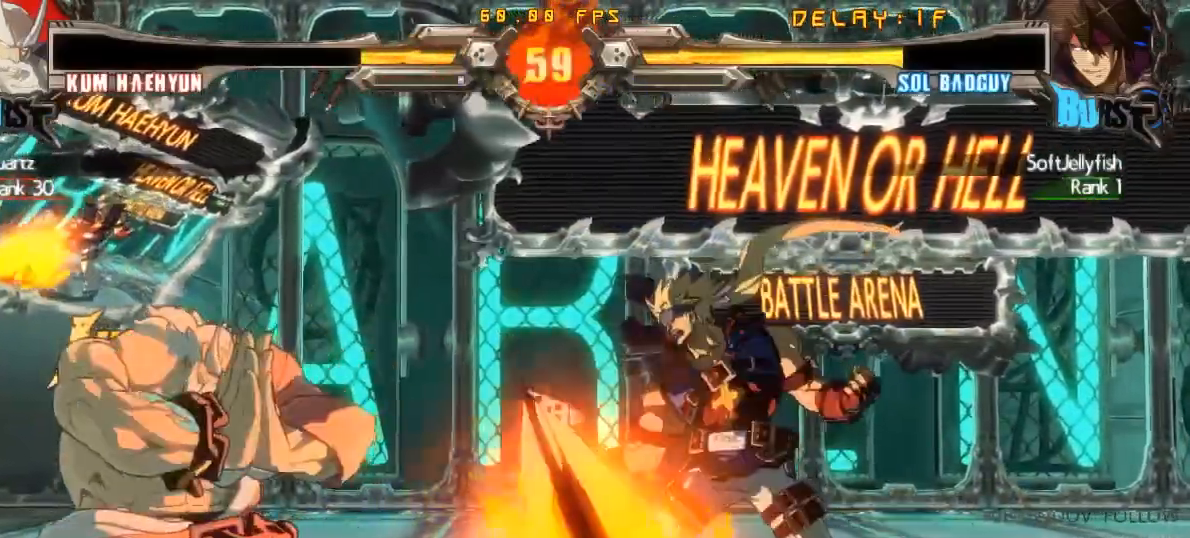
{"buttons": [], "left_stick": "left", "events": [[67, "CROSS", "down"], [67, "SQUARE", "down"], [67, "TRIANGLE", "down"], [117, "SQUARE", "up"], [133, "CROSS", "up"], [133, "TRIANGLE", "up"], [283, "left_stick", "left"], [350, "left_stick", "center"], [433, "left_stick", "left"]]}
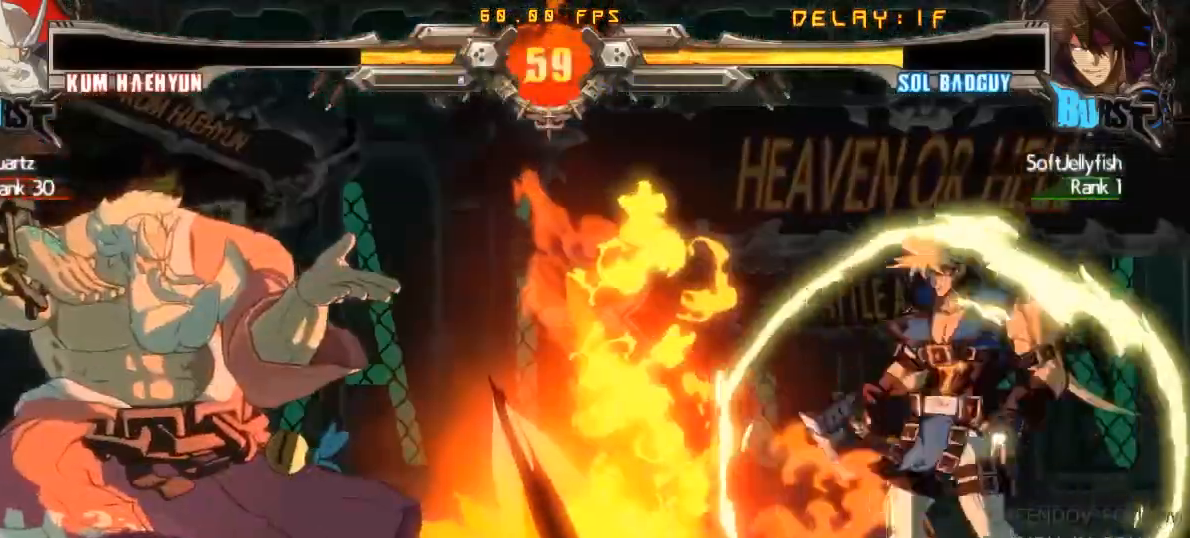
{"buttons": ["SQUARE"], "left_stick": "center", "events": [[17, "left_stick", "center"], [67, "left_stick", "left"], [417, "SQUARE", "down"], [450, "left_stick", "center"]]}
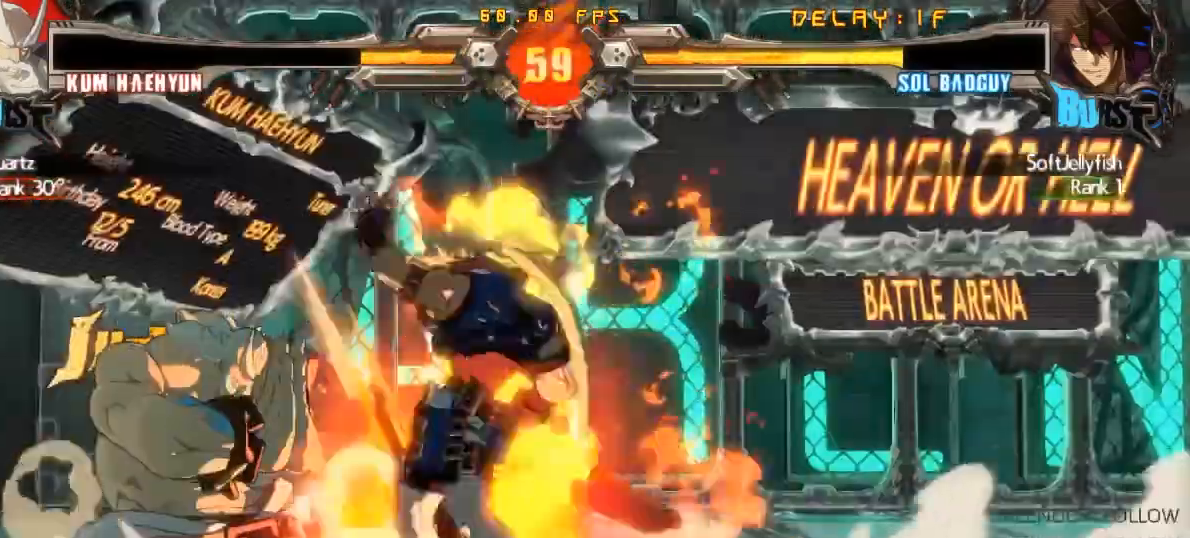
{"buttons": ["TRIANGLE"], "left_stick": "center", "events": [[17, "SQUARE", "up"], [483, "TRIANGLE", "down"]]}
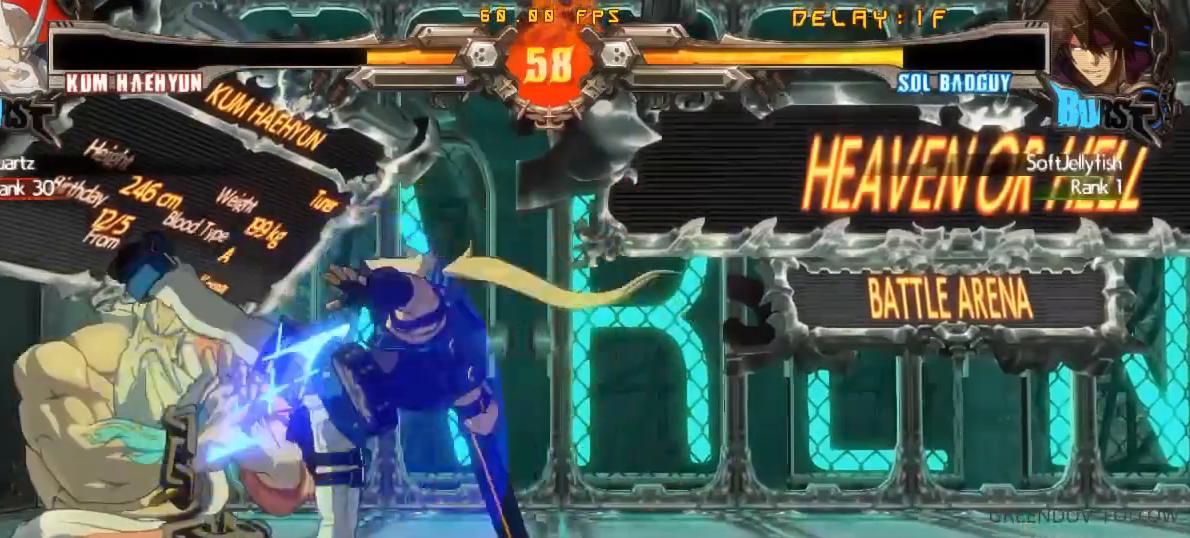
{"buttons": [], "left_stick": "down-right", "events": [[50, "TRIANGLE", "up"], [133, "left_stick", "down-right"], [267, "R2", "down"], [400, "R2", "up"]]}
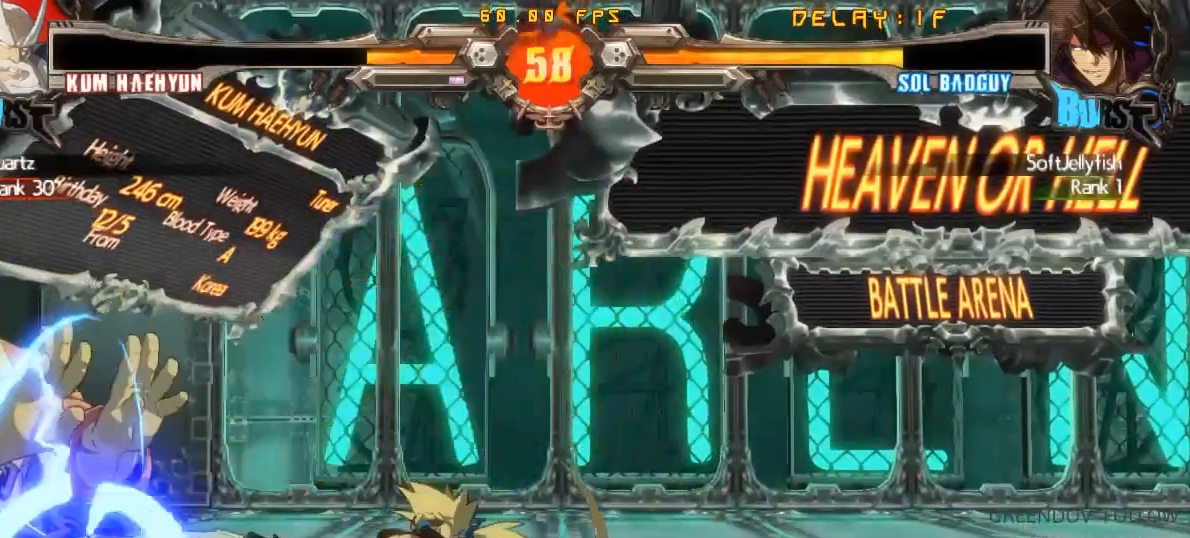
{"buttons": [], "left_stick": "right", "events": [[250, "left_stick", "center"], [367, "left_stick", "right"], [417, "left_stick", "center"], [500, "left_stick", "right"]]}
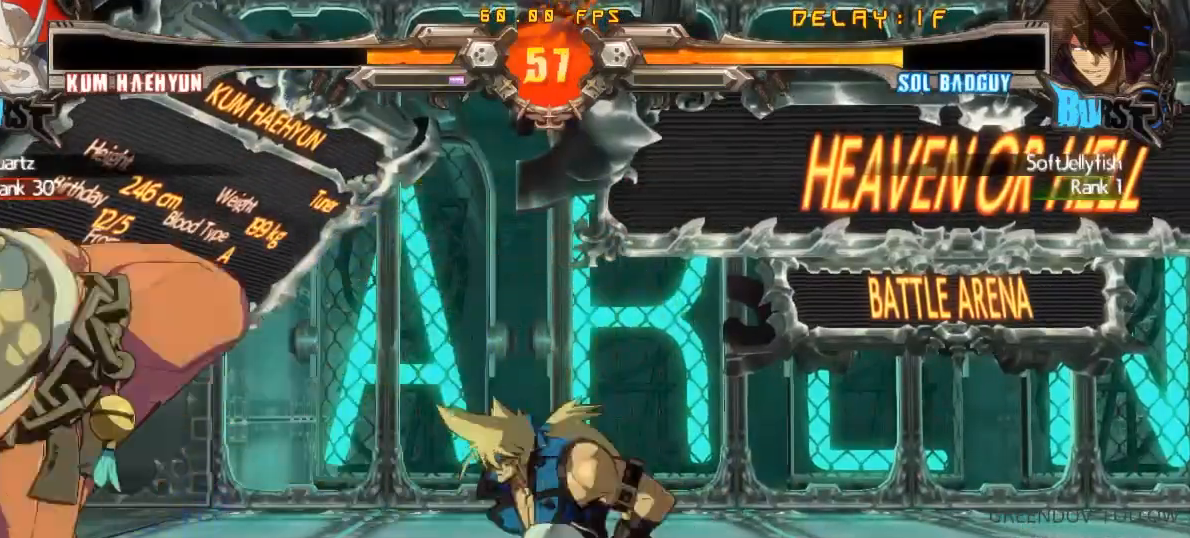
{"buttons": [], "left_stick": "center", "events": [[117, "left_stick", "down-right"], [300, "TRIANGLE", "down"], [467, "TRIANGLE", "up"], [500, "left_stick", "center"]]}
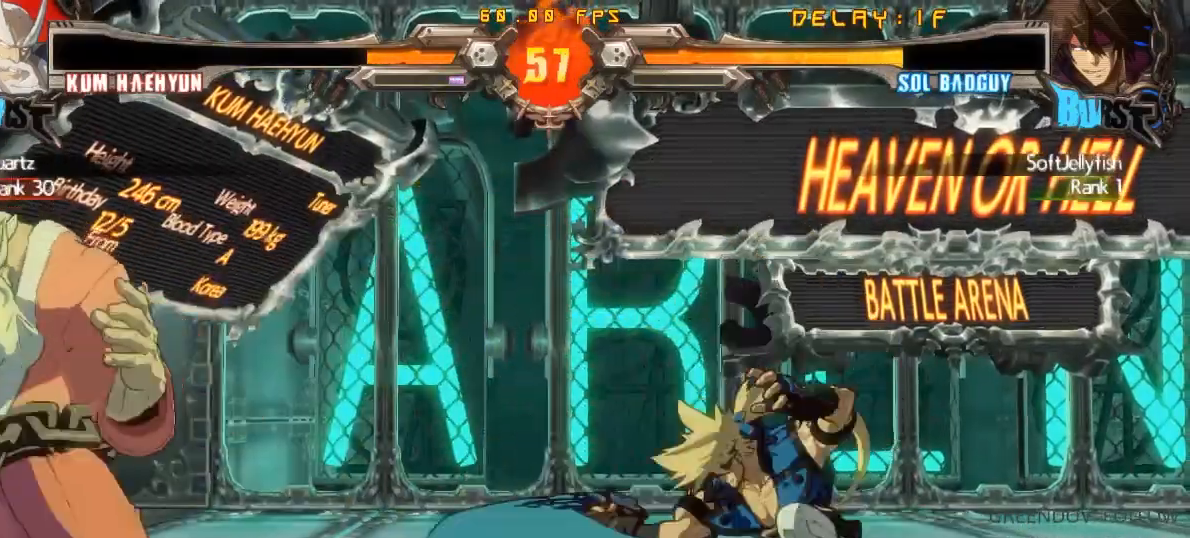
{"buttons": [], "left_stick": "right", "events": [[50, "left_stick", "right"], [150, "left_stick", "down"], [217, "left_stick", "left"], [250, "R1", "down"], [267, "left_stick", "center"], [300, "R1", "up"], [400, "R1", "down"], [450, "left_stick", "right"], [500, "R1", "up"]]}
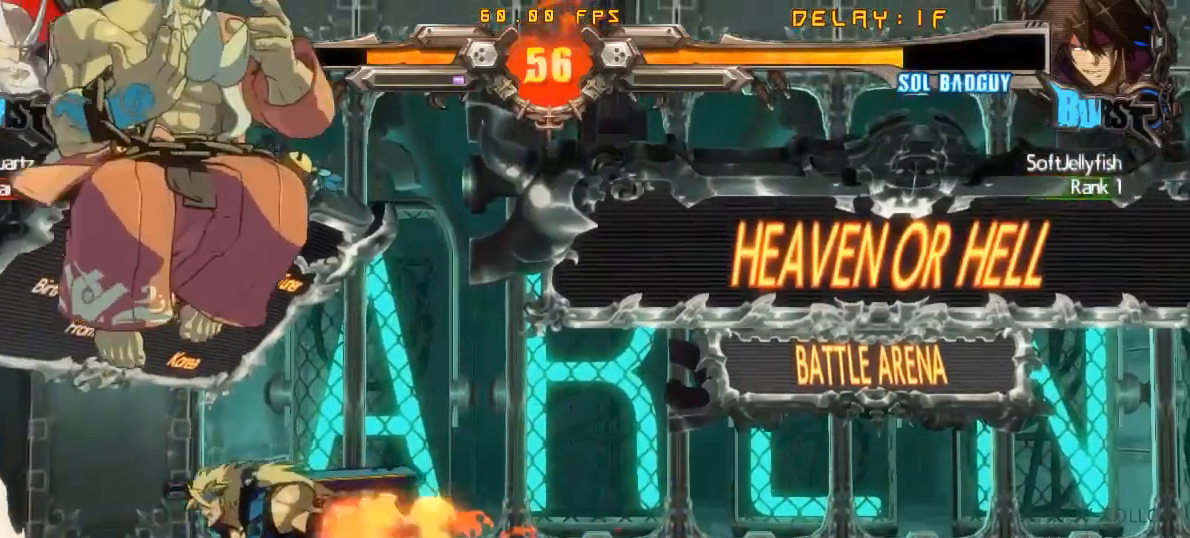
{"buttons": ["CROSS"], "left_stick": "down-right", "events": [[183, "left_stick", "down"], [283, "CROSS", "down"], [333, "left_stick", "down-right"], [350, "CROSS", "up"], [483, "CROSS", "down"]]}
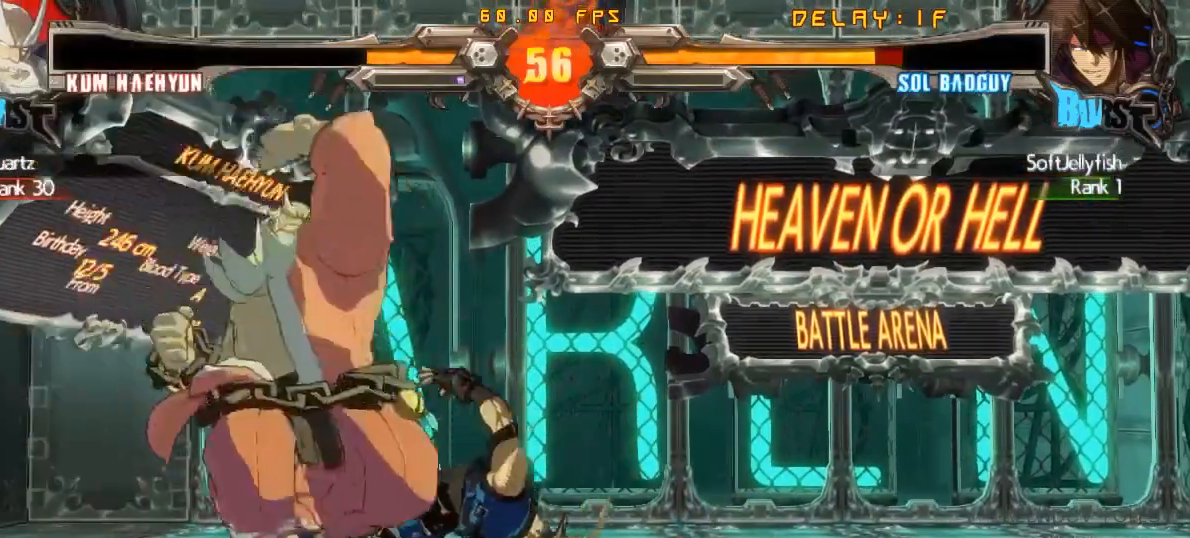
{"buttons": [], "left_stick": "down-right", "events": [[17, "CROSS", "up"], [233, "CROSS", "down"], [250, "SQUARE", "down"], [333, "SQUARE", "up"], [367, "CROSS", "up"]]}
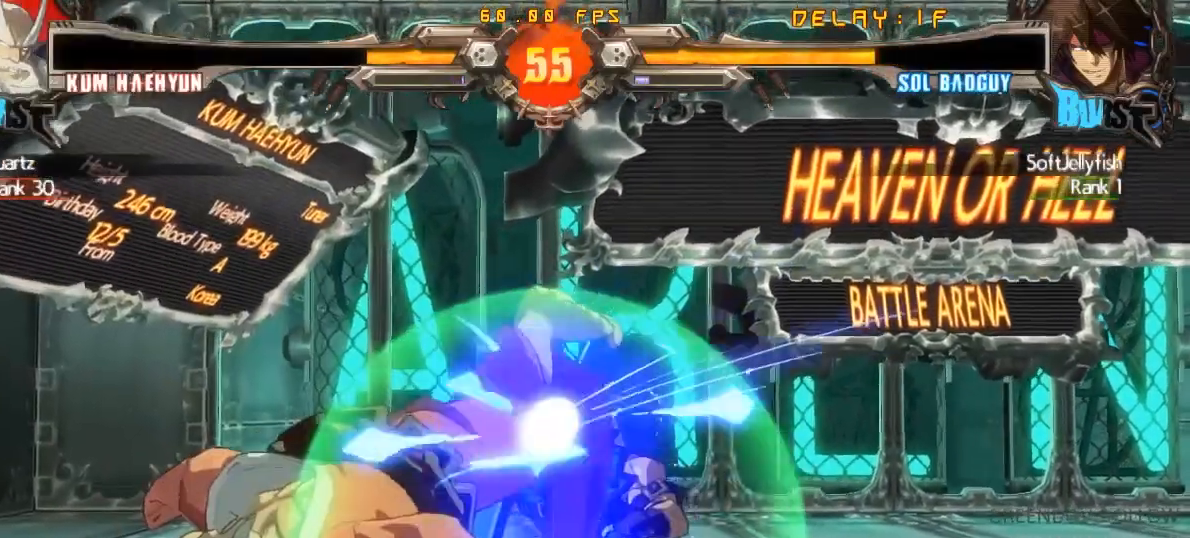
{"buttons": [], "left_stick": "up-right", "events": [[283, "left_stick", "up-right"]]}
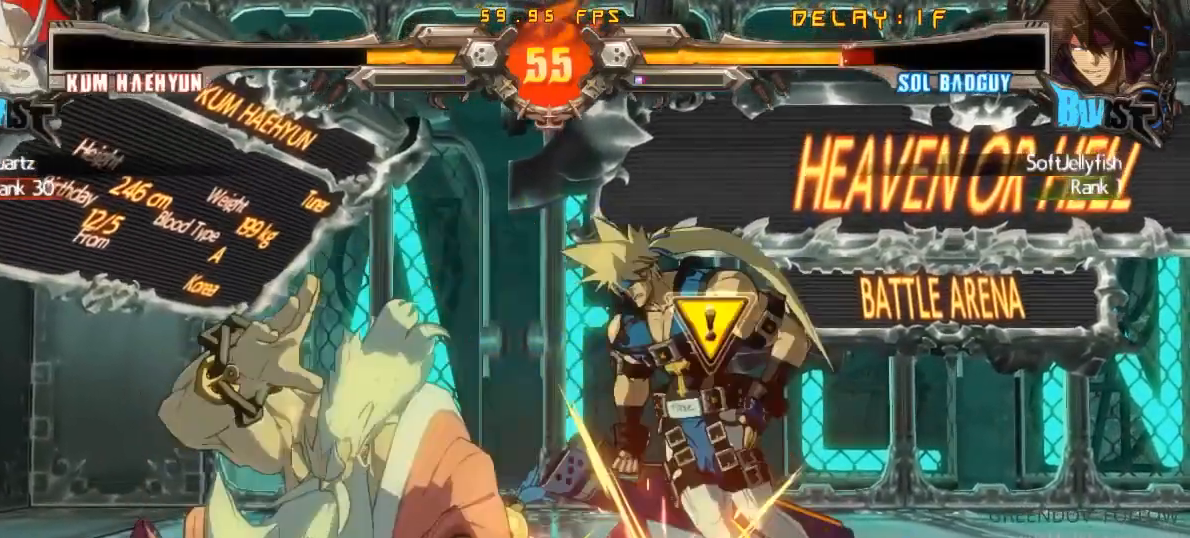
{"buttons": ["CROSS"], "left_stick": "down-right", "events": [[283, "left_stick", "down-right"], [417, "R1", "down"], [433, "CROSS", "down"], [450, "R1", "up"]]}
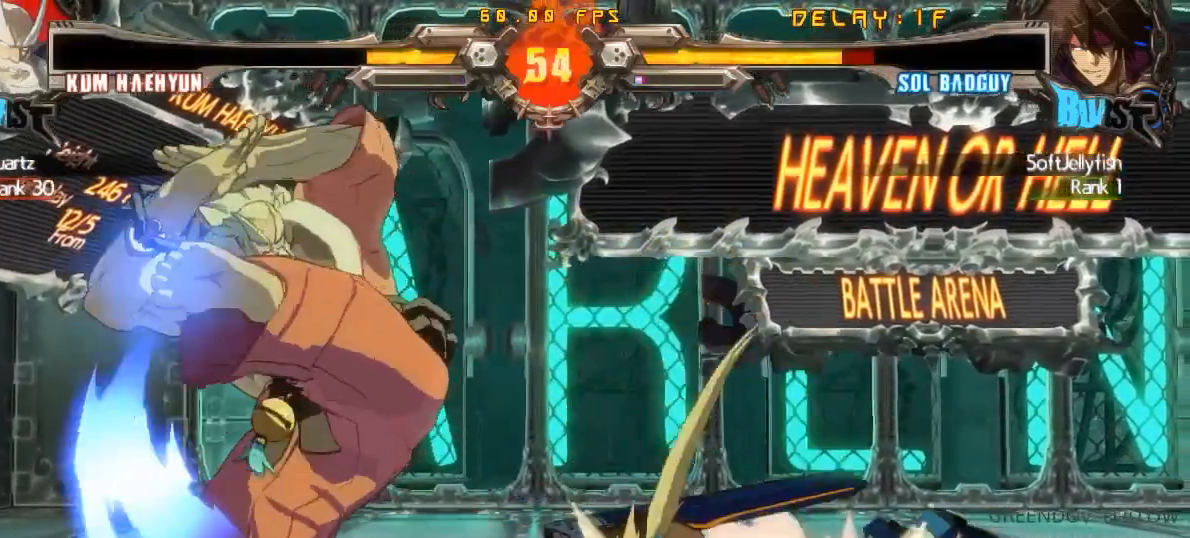
{"buttons": [], "left_stick": "down-right", "events": [[33, "CROSS", "up"], [167, "R1", "down"], [183, "TRIANGLE", "down"], [200, "SQUARE", "down"], [217, "CROSS", "down"], [217, "R1", "up"], [233, "TRIANGLE", "up"], [250, "SQUARE", "up"], [283, "CROSS", "up"]]}
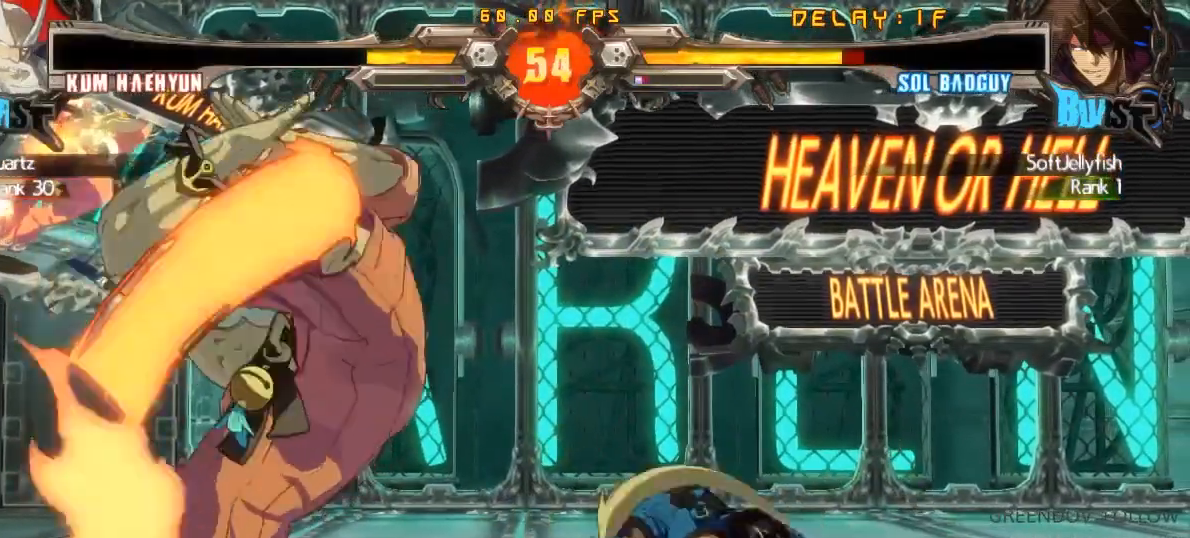
{"buttons": [], "left_stick": "left", "events": [[50, "left_stick", "left"], [183, "R1", "down"], [233, "R1", "up"], [267, "left_stick", "down-right"], [317, "R1", "down"], [333, "left_stick", "left"], [367, "R1", "up"], [400, "left_stick", "down"], [450, "R1", "down"], [467, "left_stick", "left"], [500, "R1", "up"]]}
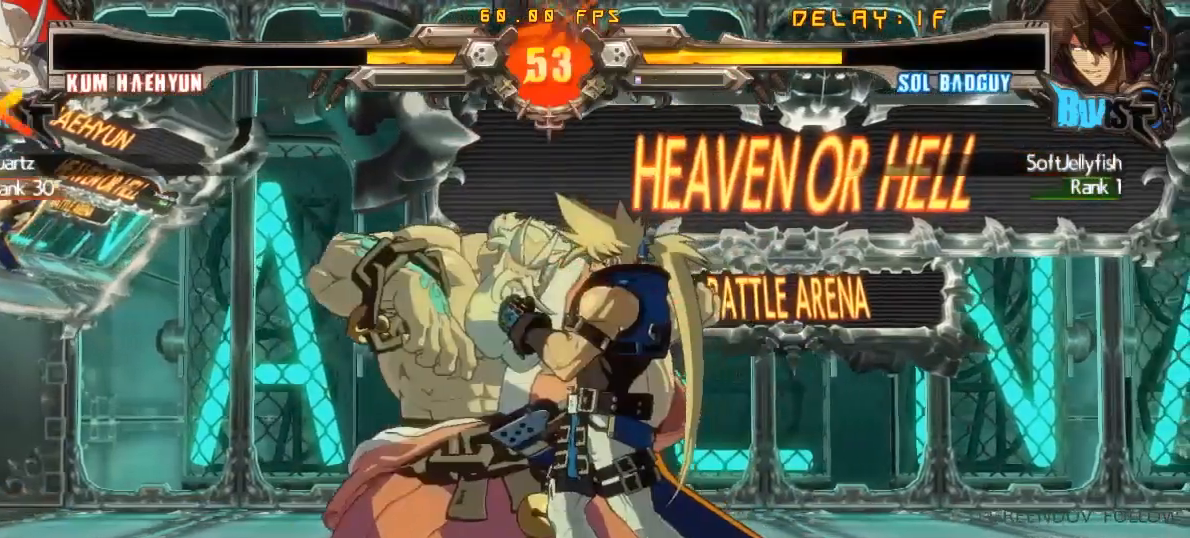
{"buttons": [], "left_stick": "center", "events": [[50, "left_stick", "down"], [67, "R1", "down"], [133, "R1", "up"], [133, "left_stick", "left"], [250, "left_stick", "center"]]}
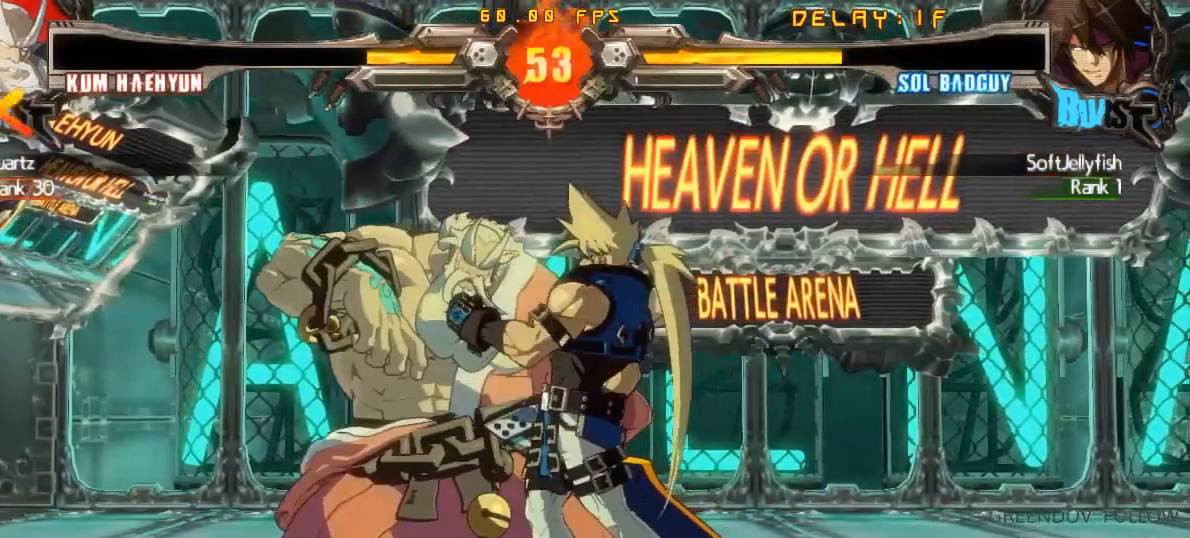
{"buttons": [], "left_stick": "center", "events": []}